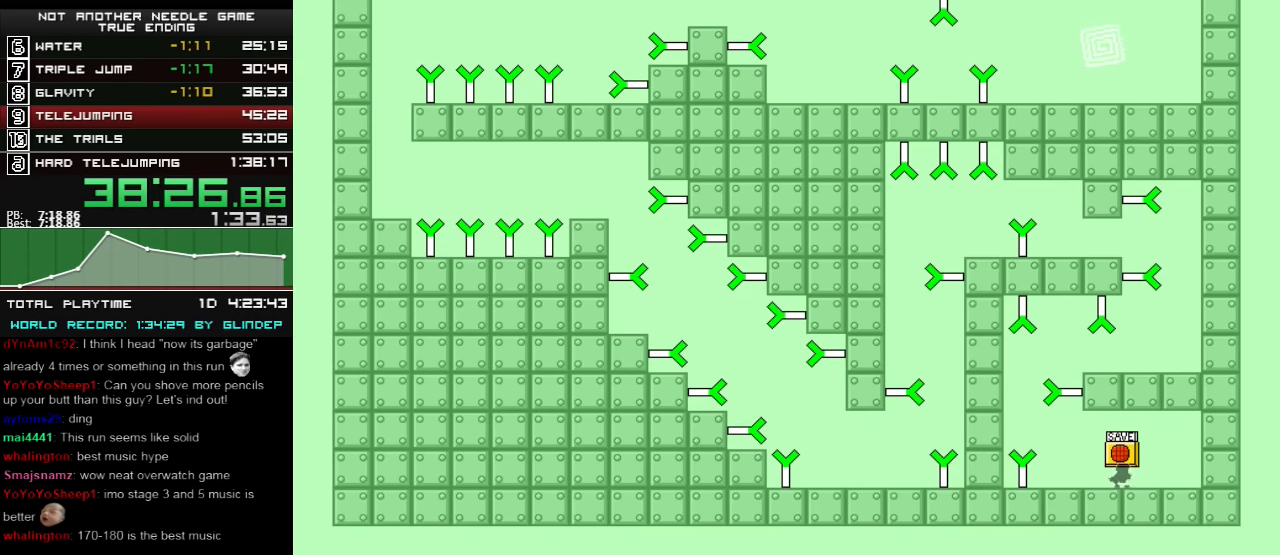
Gameplay with keyboard; each line is a JSON object with the keys held at the frame after it. "events" lists presses ("down") and releases ("up") of "down", "left", "r", "right", "shift_l", "shift_r", "up" and "z" between this image and that frame as [ms after this image, input, new state], when the widget could be followed in between. No other keys are recorded. Mouse input is not recorded.
{"keys": ["right", "shift_r"], "events": [[400, "r", "down"], [460, "r", "up"], [500, "shift_r", "down"]]}
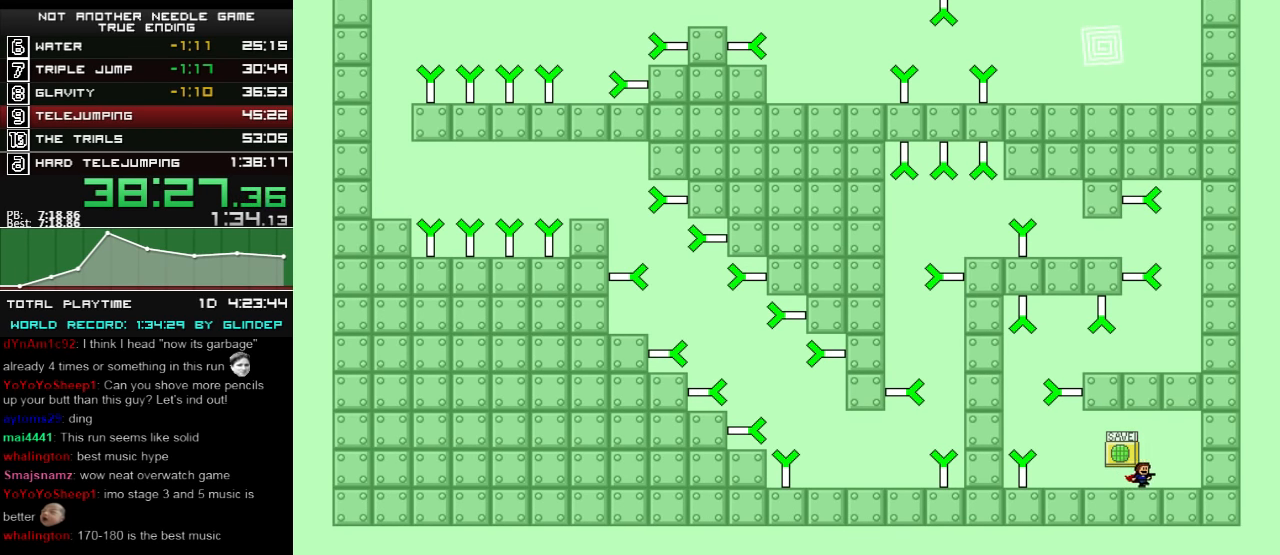
{"keys": ["right", "z"], "events": [[60, "shift_r", "up"], [220, "shift_r", "down"], [300, "shift_r", "up"], [500, "z", "down"]]}
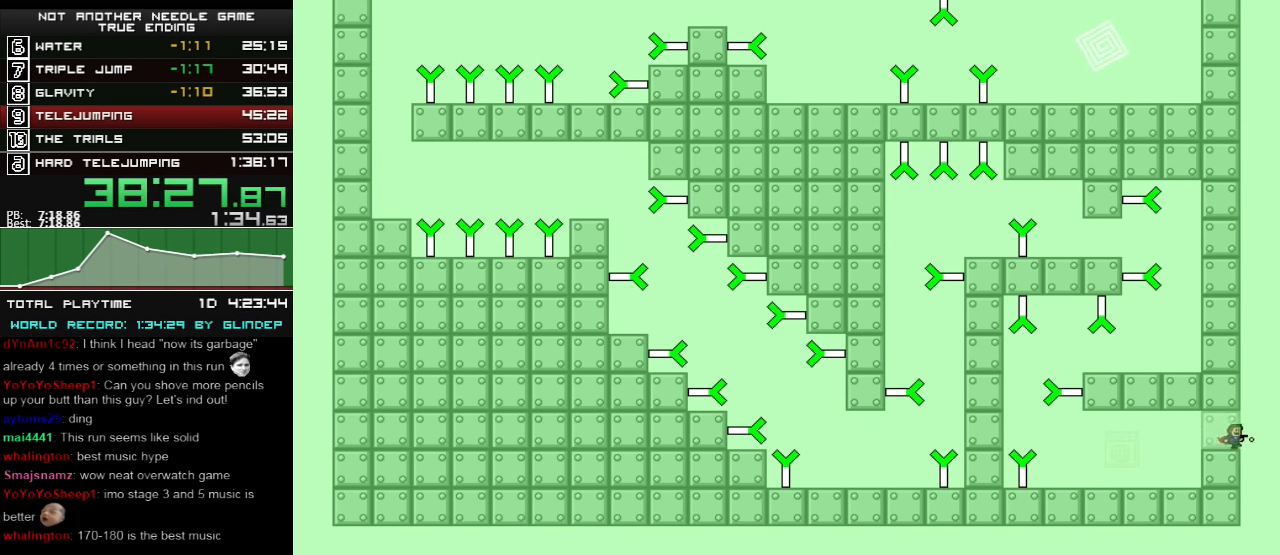
{"keys": ["right"], "events": [[60, "z", "up"], [100, "z", "down"], [160, "z", "up"]]}
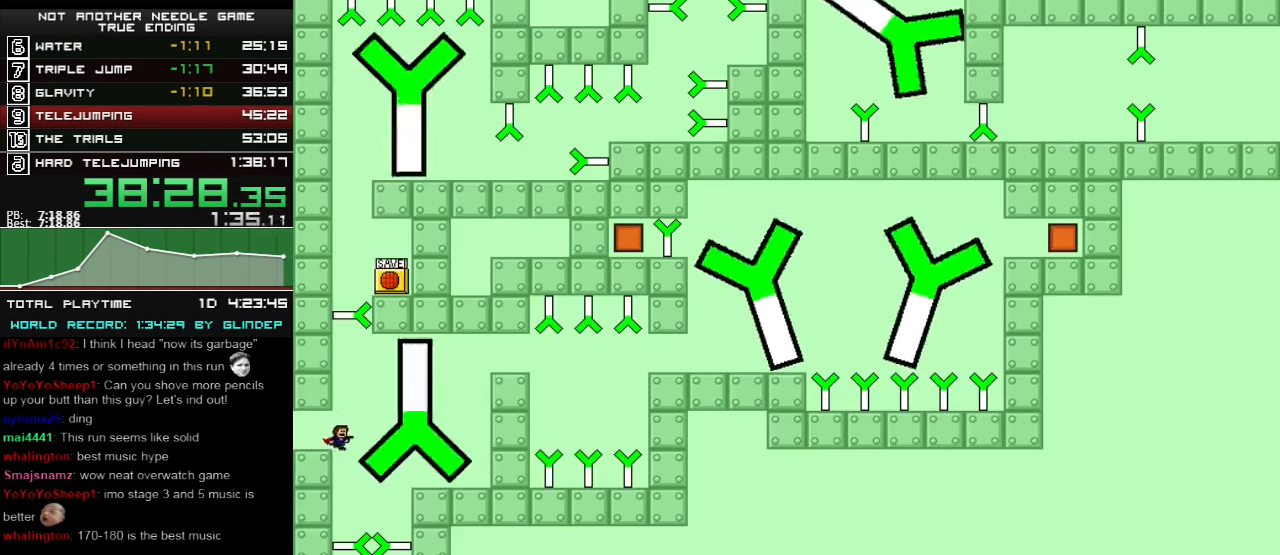
{"keys": ["right"], "events": [[200, "shift_l", "down"], [240, "shift_l", "up"]]}
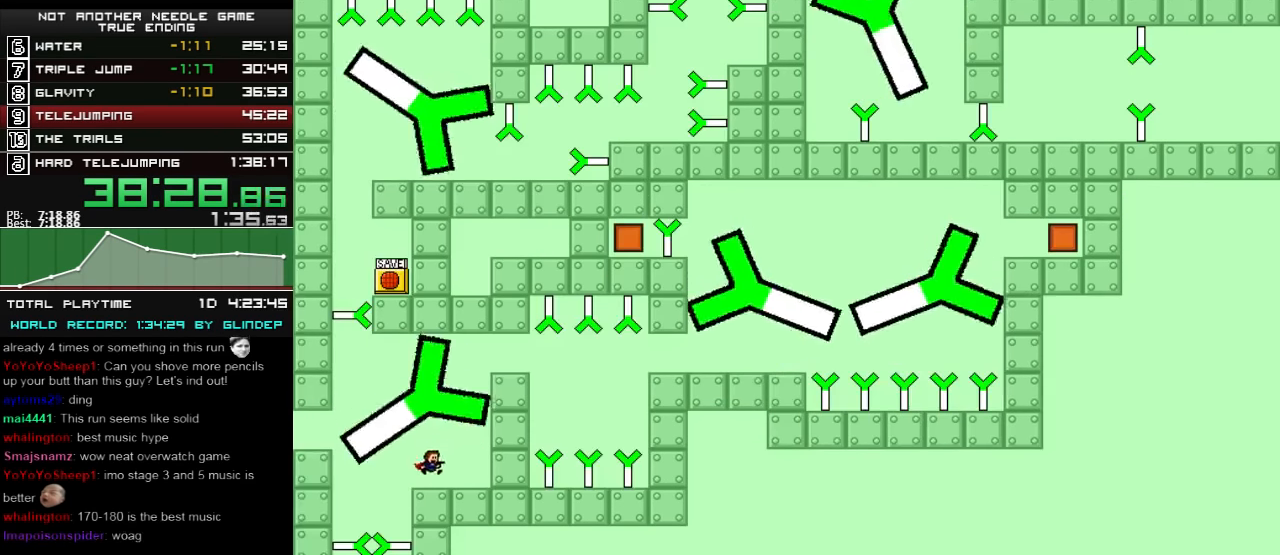
{"keys": ["right"], "events": [[100, "shift_r", "down"], [500, "shift_r", "up"]]}
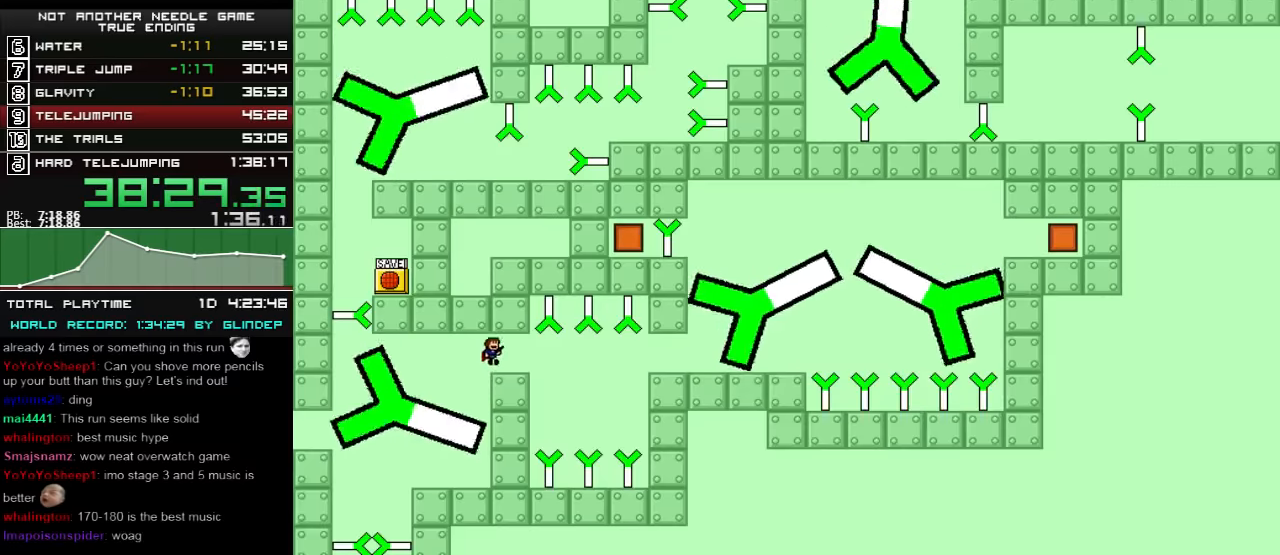
{"keys": ["right"], "events": []}
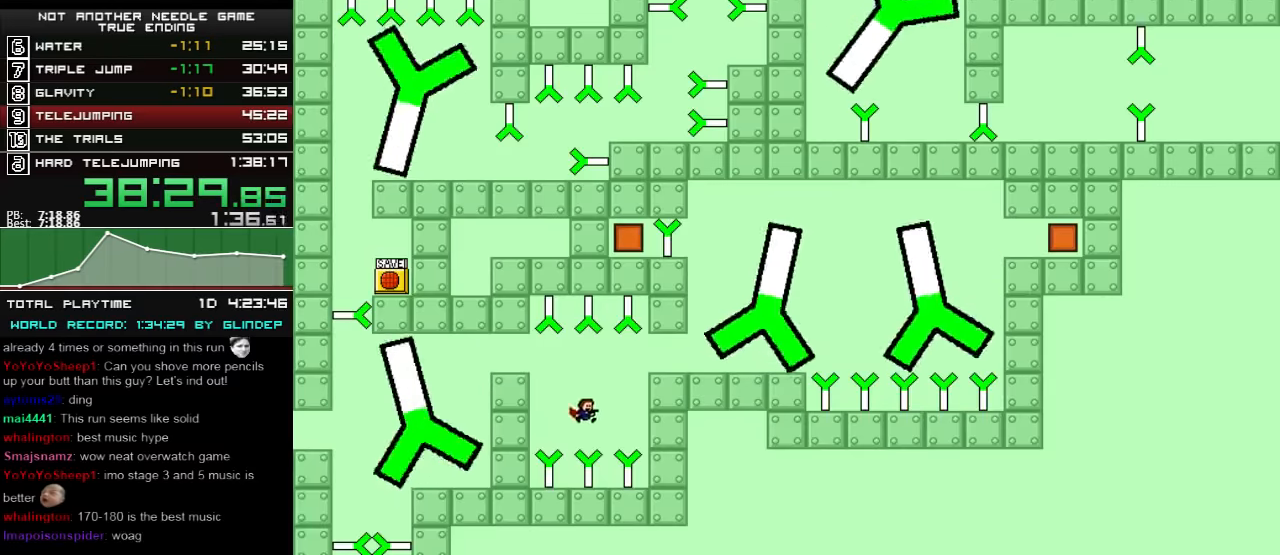
{"keys": ["right", "z"], "events": [[20, "shift_r", "down"], [260, "shift_r", "up"], [460, "z", "down"]]}
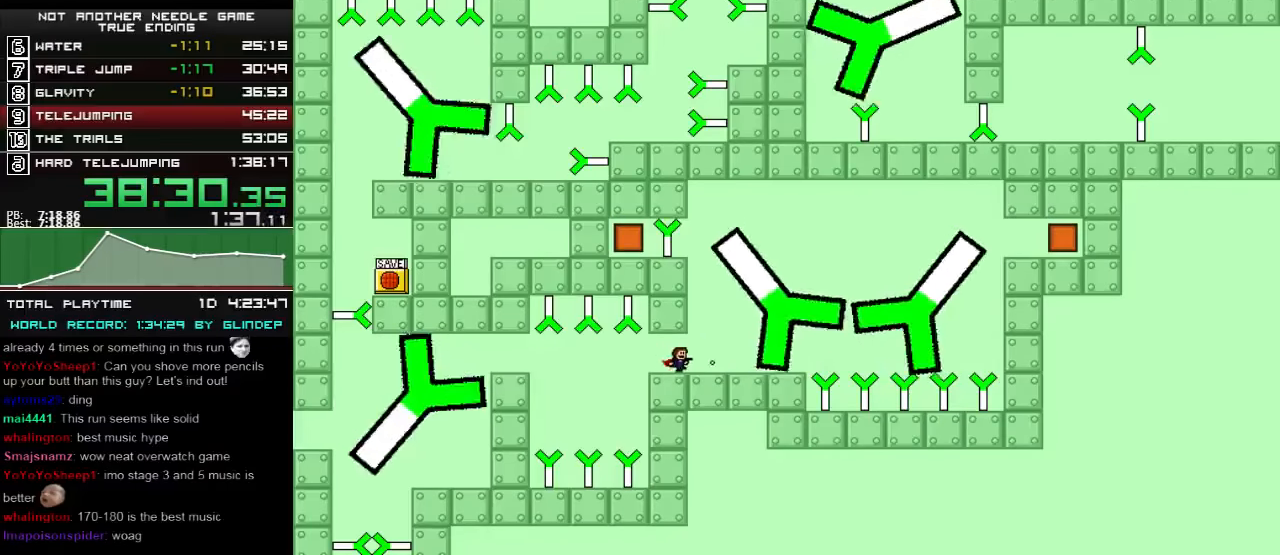
{"keys": ["z"], "events": [[40, "z", "up"], [200, "z", "down"], [260, "z", "up"], [440, "z", "down"], [460, "right", "up"]]}
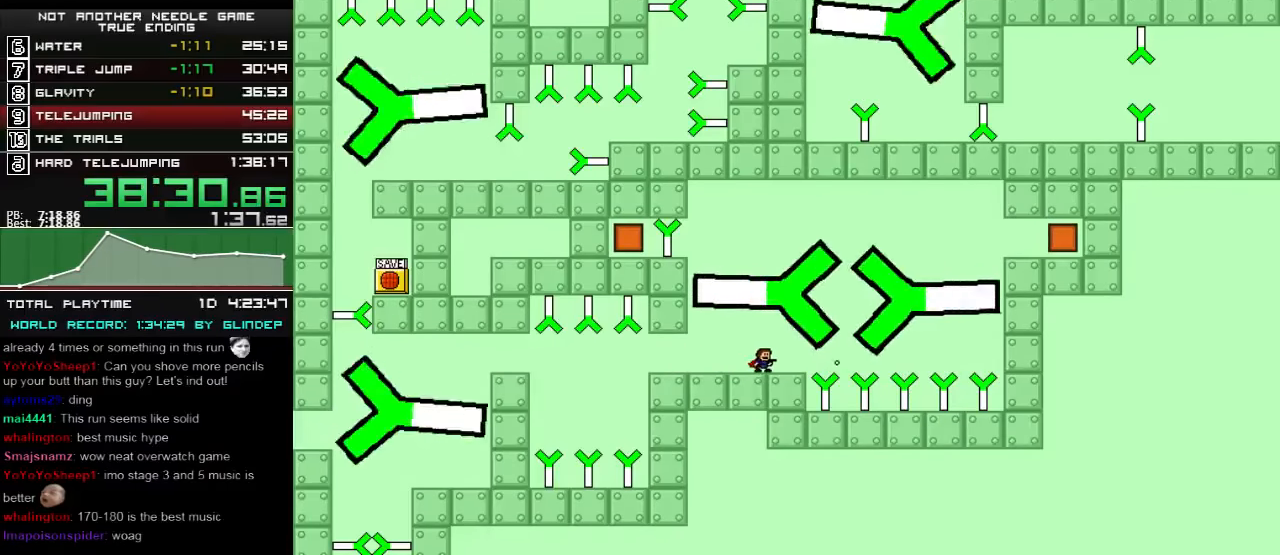
{"keys": [], "events": [[40, "z", "up"], [140, "right", "down"], [360, "right", "up"], [440, "z", "down"], [500, "z", "up"]]}
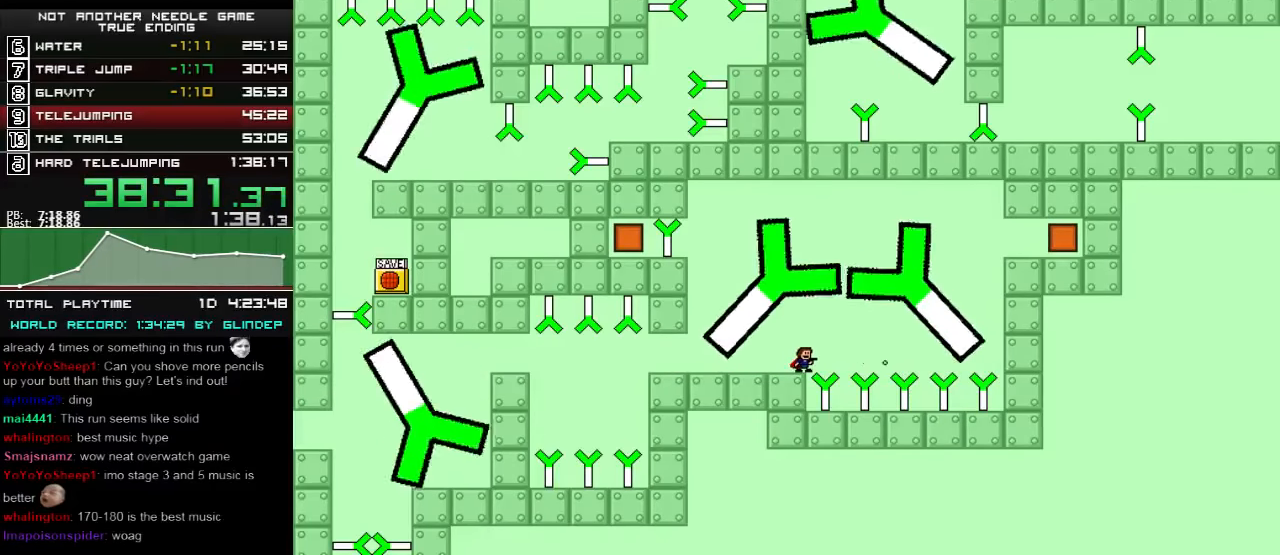
{"keys": ["right", "shift_l"], "events": [[300, "right", "down"], [300, "shift_l", "down"]]}
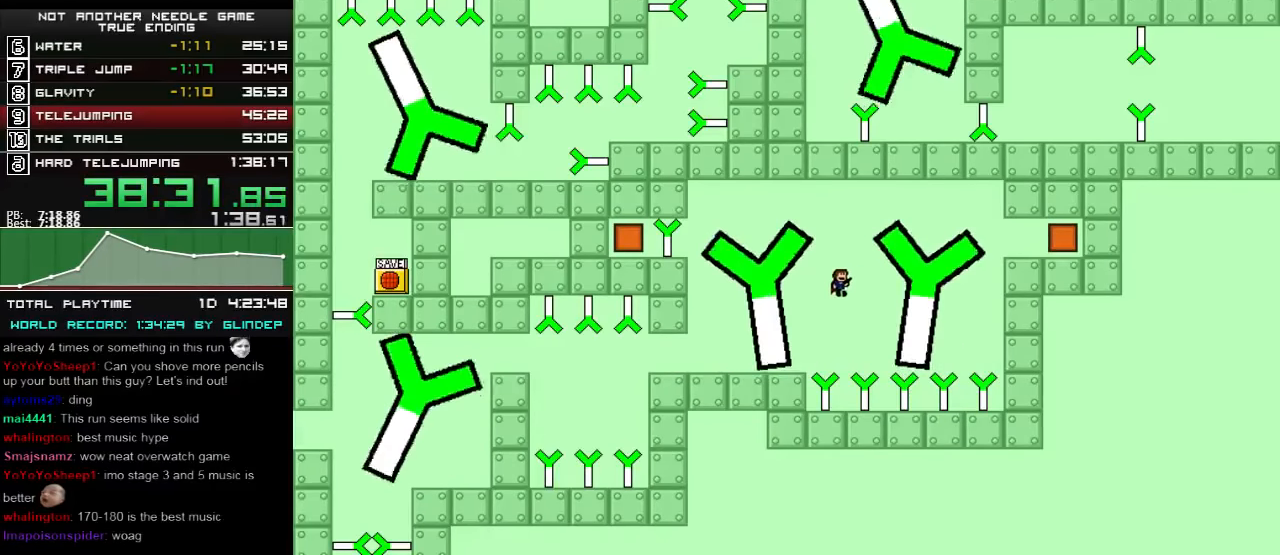
{"keys": ["right", "shift_l"], "events": [[140, "right", "up"], [300, "right", "down"], [300, "shift_l", "up"], [360, "shift_l", "down"]]}
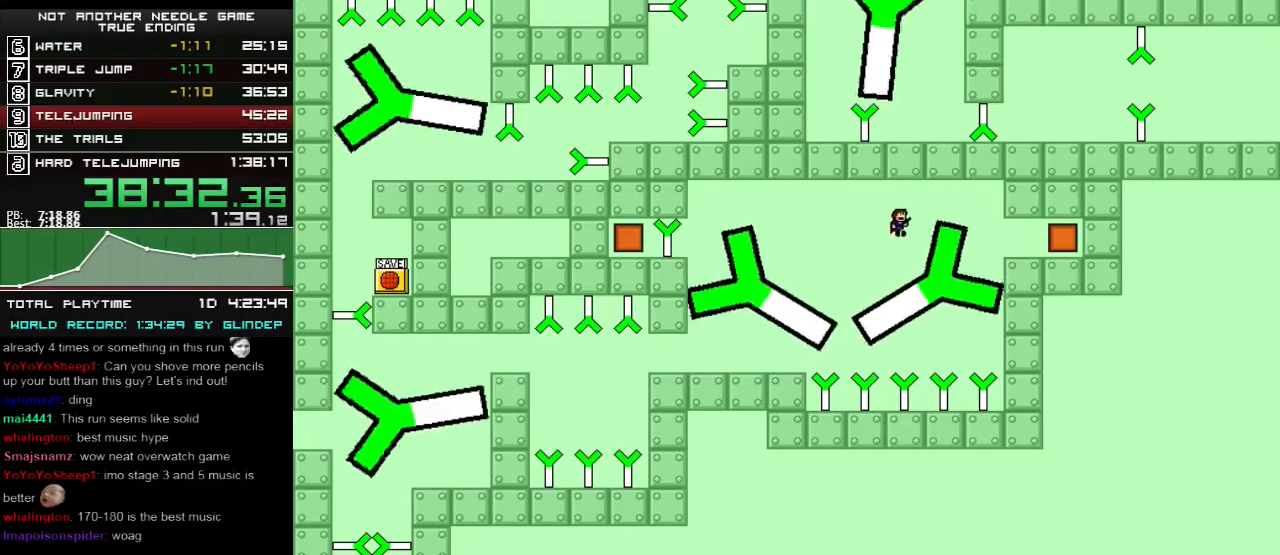
{"keys": ["right", "shift_l"], "events": []}
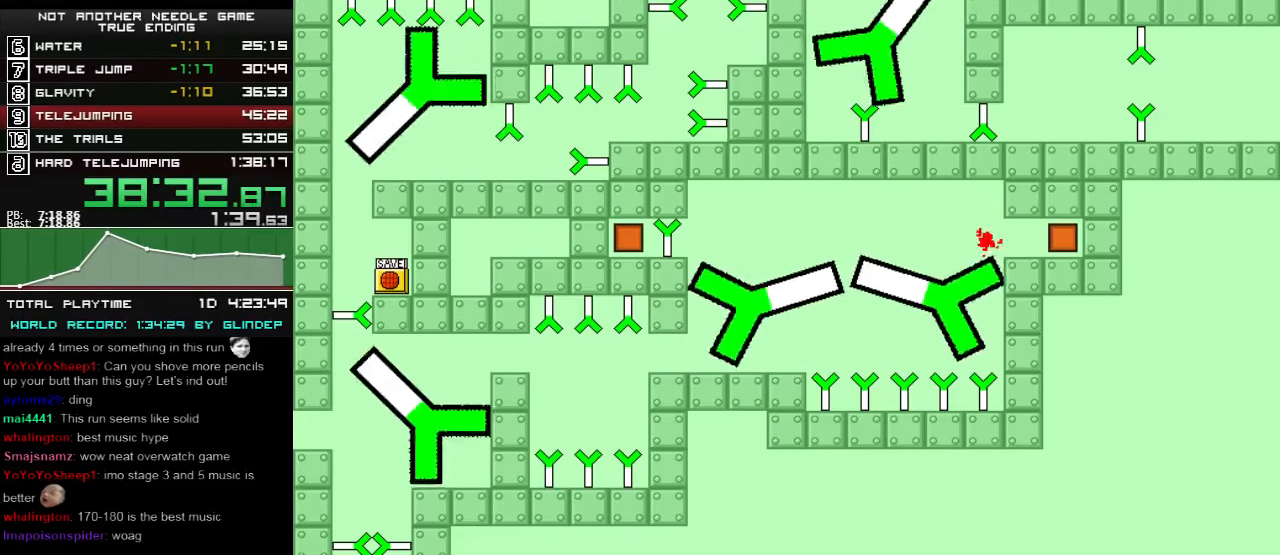
{"keys": ["right"], "events": [[160, "shift_l", "up"], [300, "r", "down"], [340, "r", "up"]]}
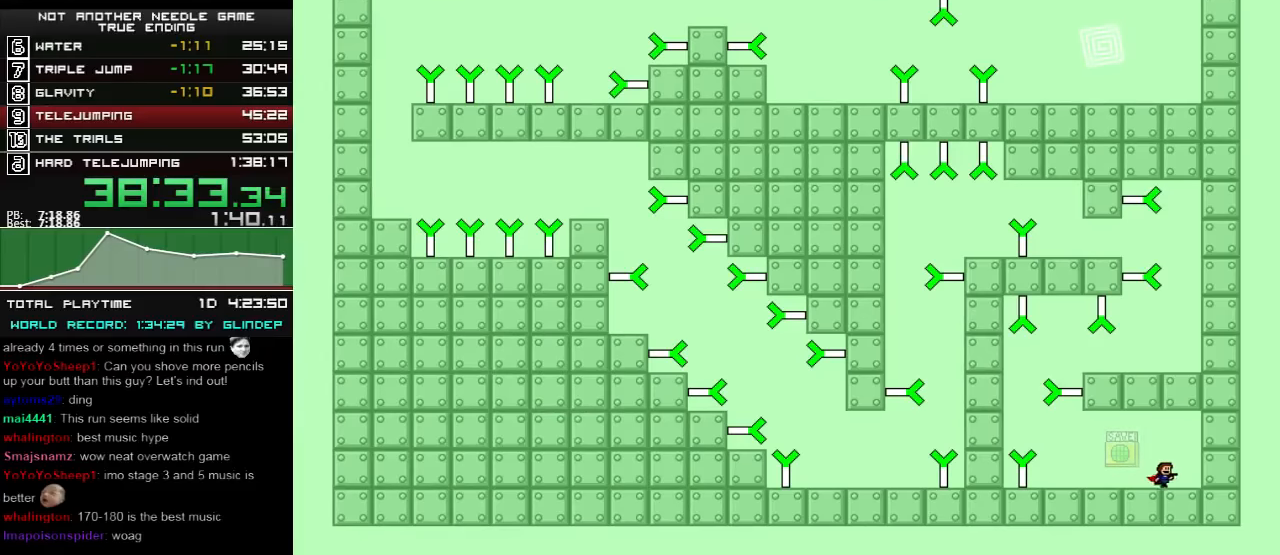
{"keys": ["right"], "events": [[60, "right", "up"], [200, "right", "down"]]}
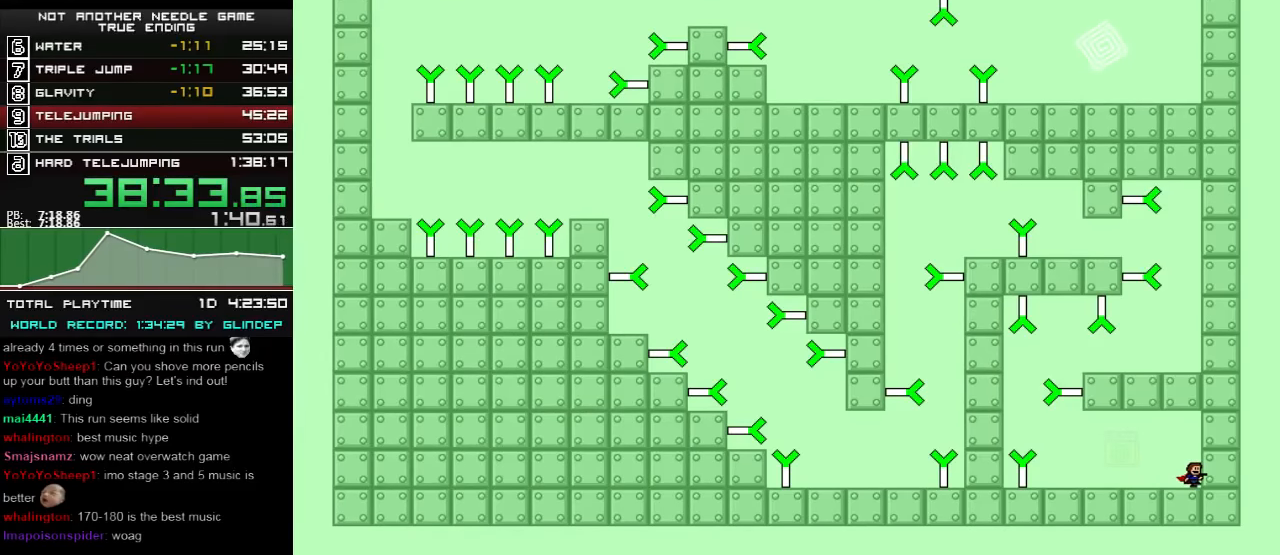
{"keys": ["right"], "events": [[260, "r", "down"], [340, "r", "up"], [460, "shift_r", "down"], [500, "shift_r", "up"]]}
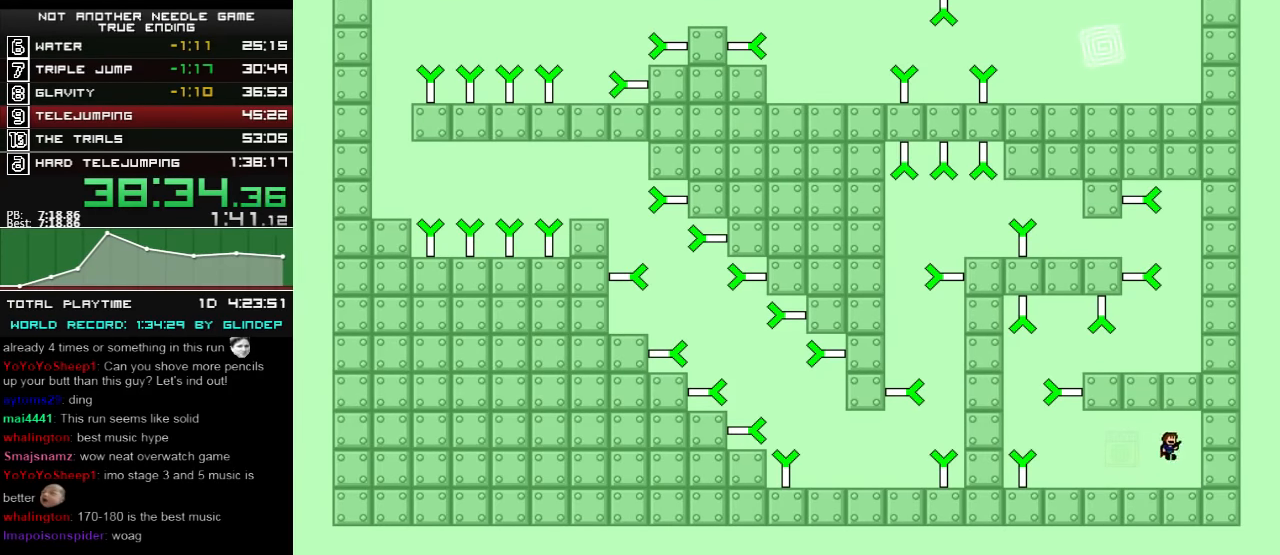
{"keys": ["right"], "events": [[160, "shift_r", "down"], [200, "shift_r", "up"], [220, "z", "down"], [300, "z", "up"], [360, "z", "down"], [400, "z", "up"]]}
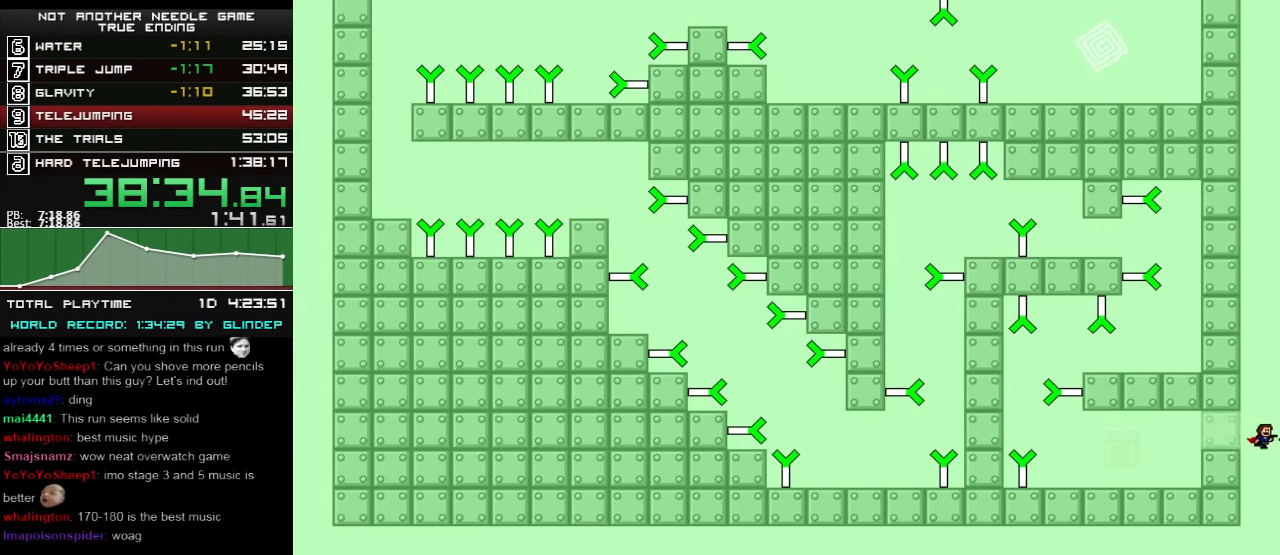
{"keys": ["right"], "events": []}
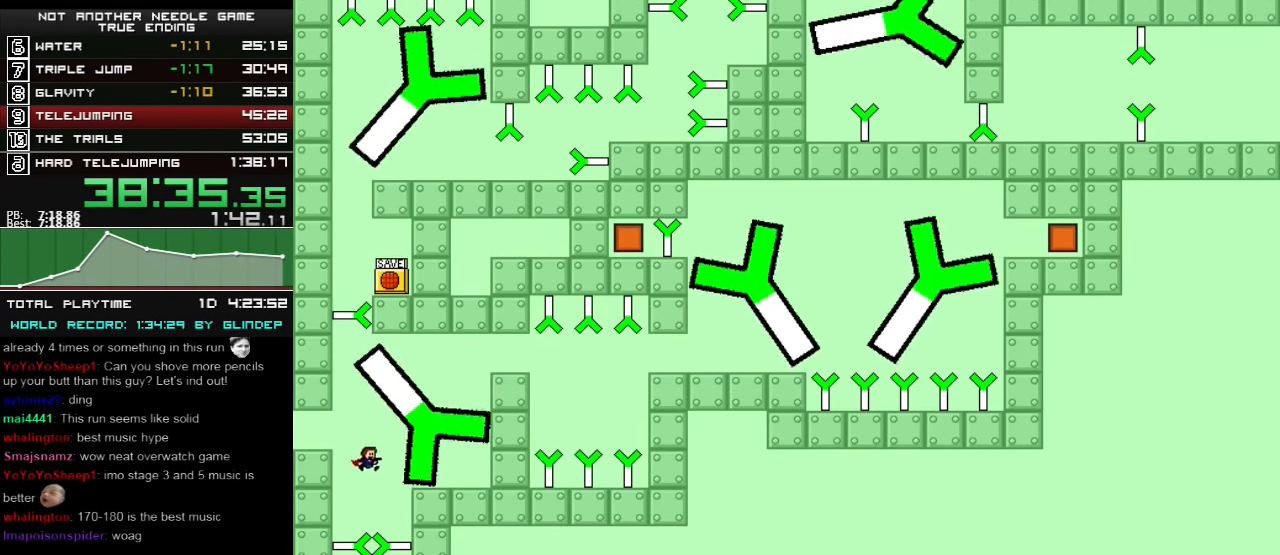
{"keys": ["right", "shift_l"], "events": [[140, "shift_l", "down"], [160, "shift_l", "up"], [440, "shift_l", "down"]]}
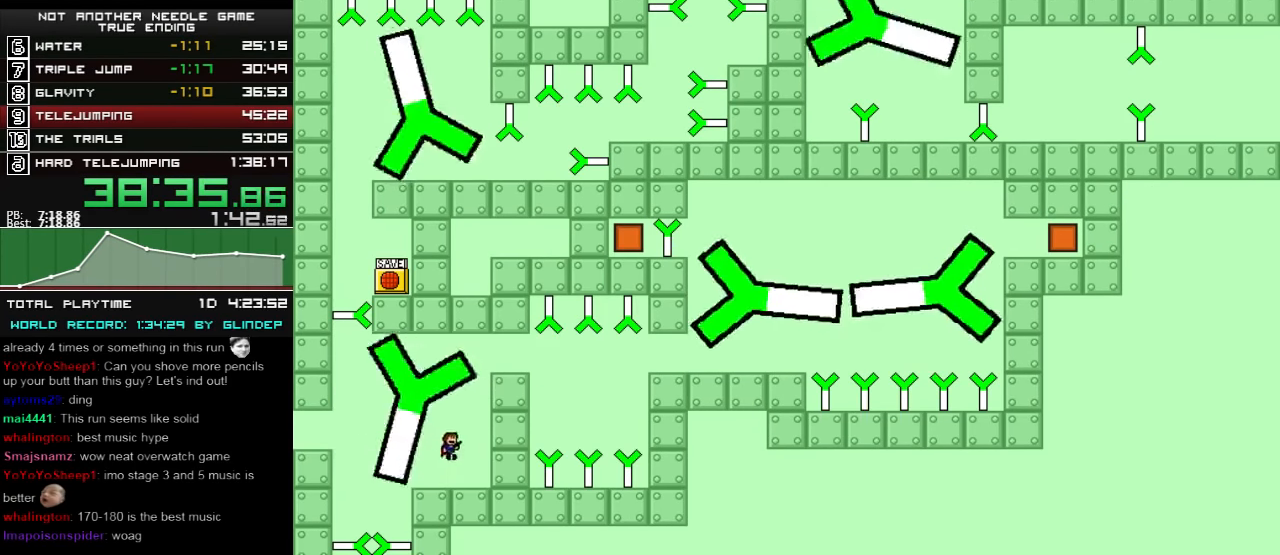
{"keys": ["right"], "events": [[100, "shift_l", "up"], [160, "shift_l", "down"], [360, "shift_l", "up"]]}
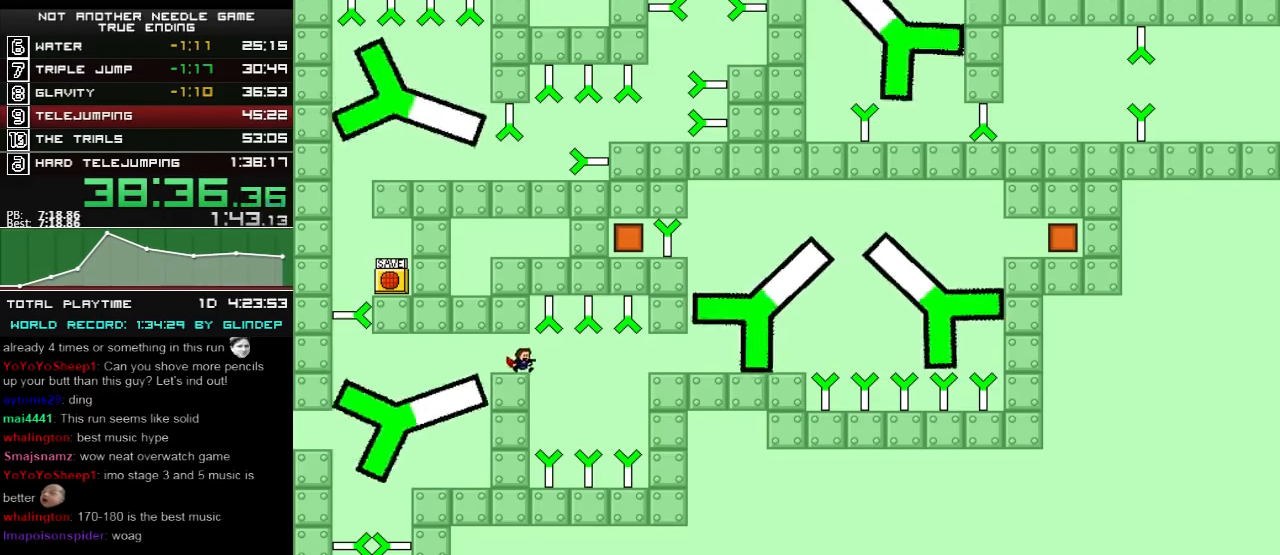
{"keys": ["right", "shift_l"], "events": [[360, "shift_l", "down"]]}
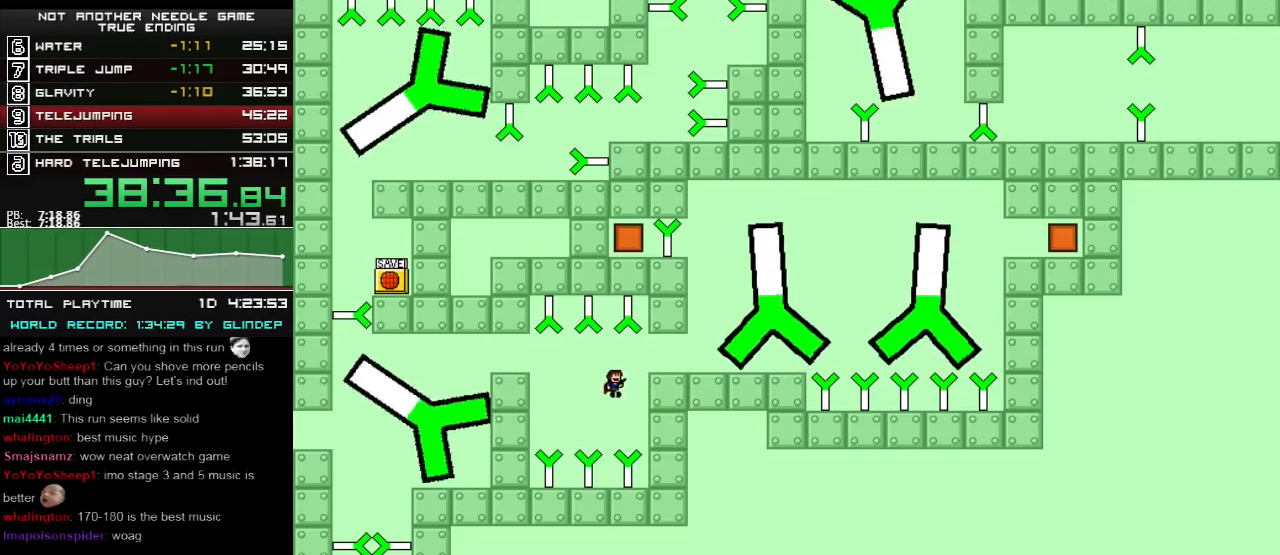
{"keys": ["right", "z"], "events": [[300, "shift_l", "up"], [400, "z", "down"], [440, "z", "up"], [500, "z", "down"]]}
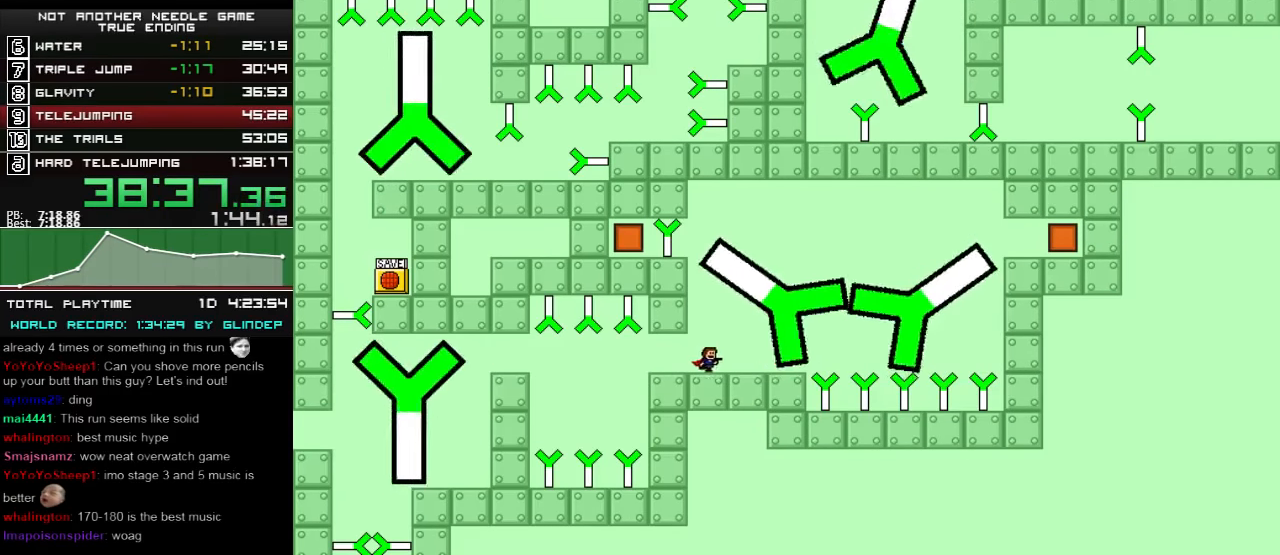
{"keys": ["right"], "events": [[60, "z", "up"], [260, "z", "down"], [340, "z", "up"]]}
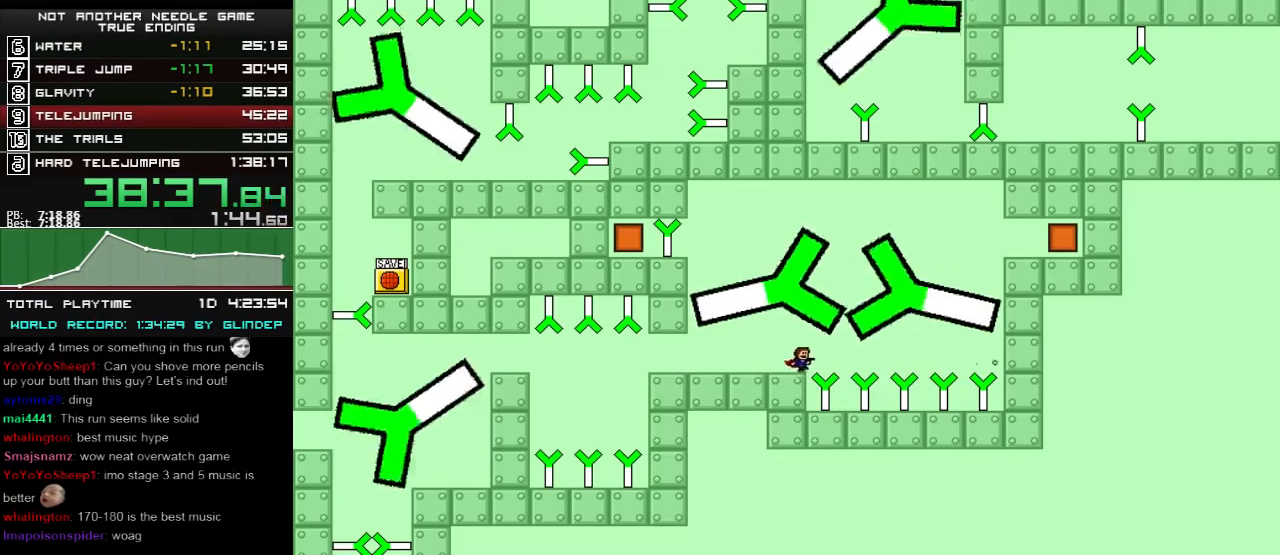
{"keys": [], "events": [[40, "right", "up"], [60, "z", "down"], [140, "z", "up"]]}
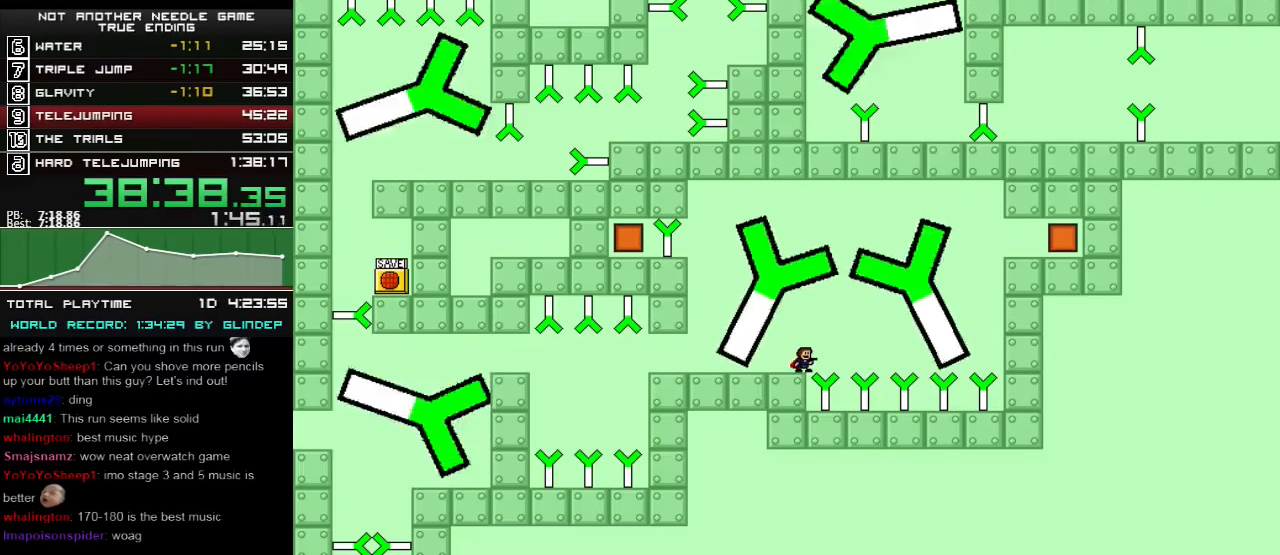
{"keys": ["right", "shift_l"], "events": [[360, "right", "down"], [360, "shift_l", "down"]]}
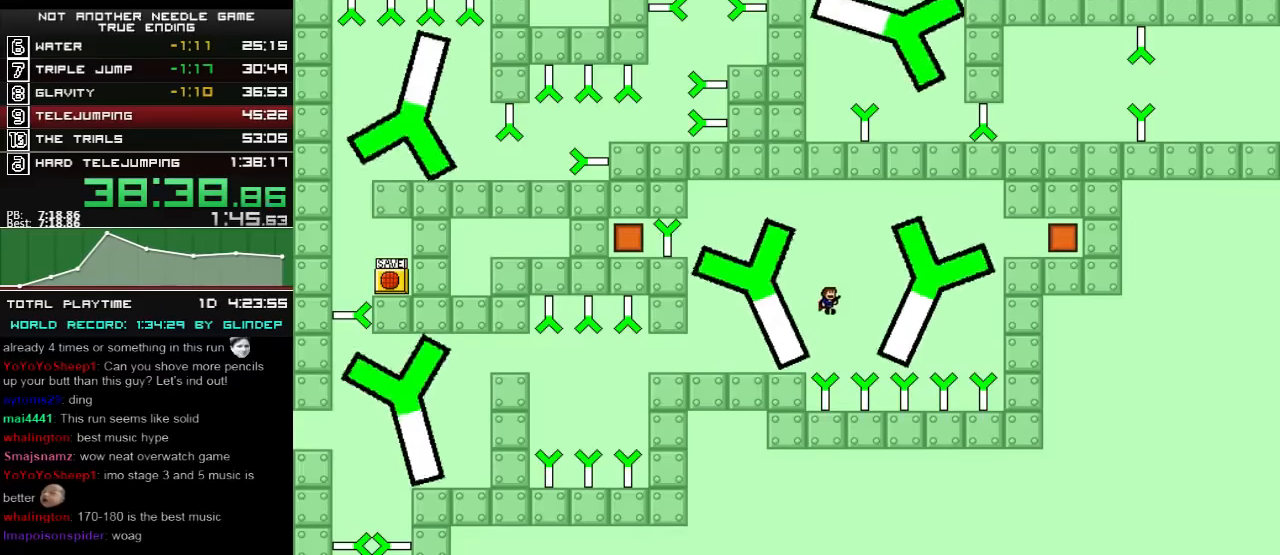
{"keys": ["right", "shift_l"], "events": [[300, "shift_l", "up"], [360, "shift_l", "down"]]}
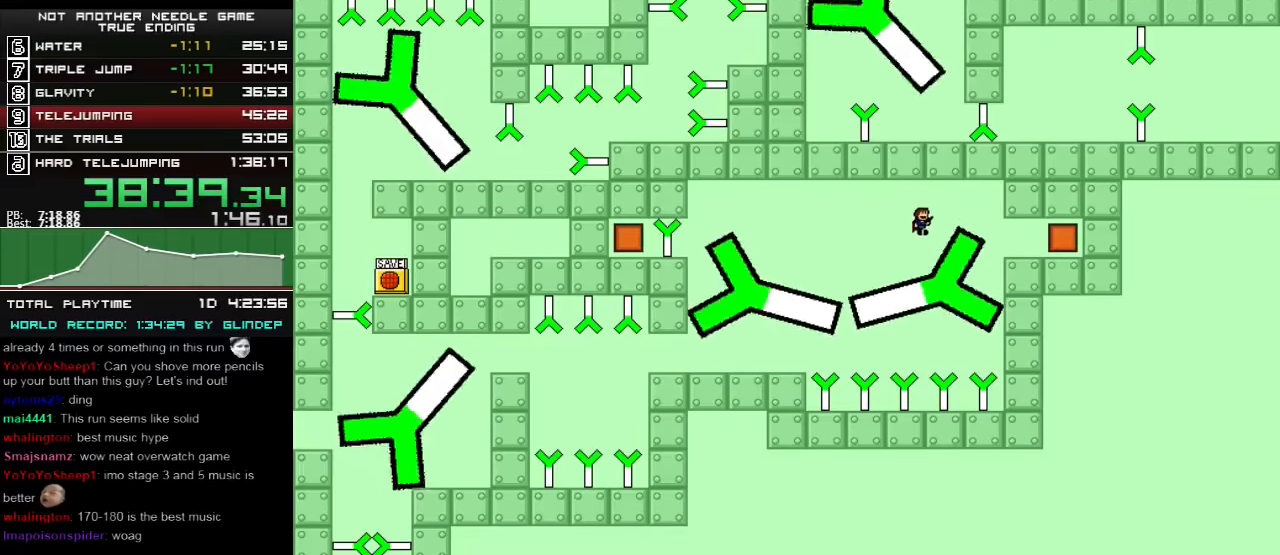
{"keys": ["right"], "events": [[240, "shift_l", "up"], [260, "z", "down"], [300, "z", "up"]]}
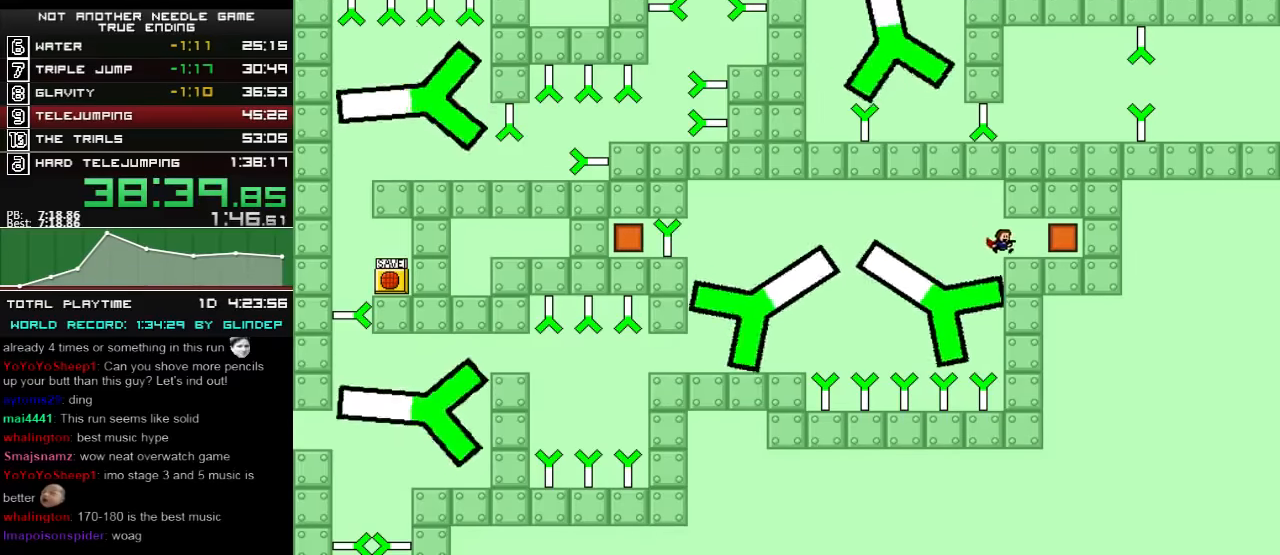
{"keys": ["left"], "events": [[240, "left", "down"], [240, "right", "up"]]}
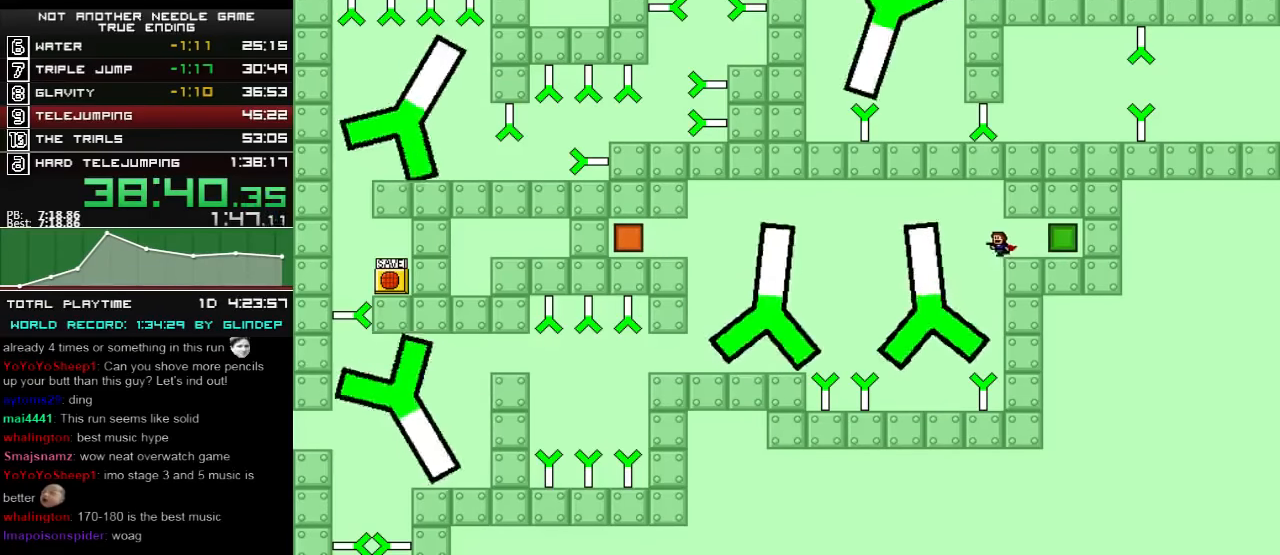
{"keys": [], "events": [[100, "left", "up"], [100, "right", "down"], [200, "right", "up"], [360, "shift_l", "down"], [400, "shift_l", "up"]]}
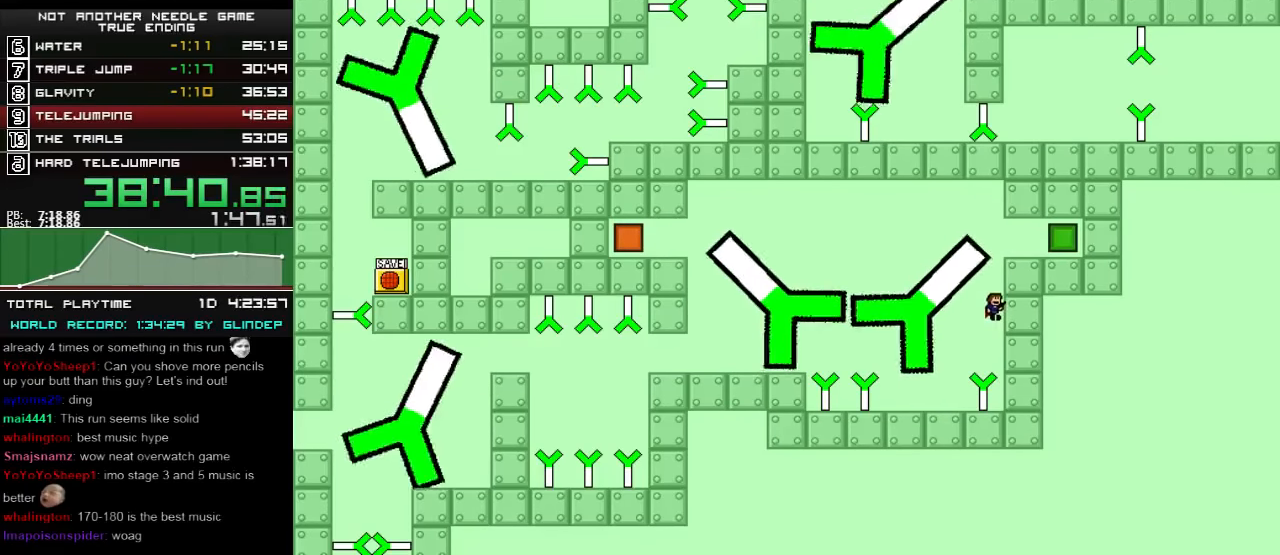
{"keys": [], "events": [[60, "left", "down"], [360, "z", "down"], [440, "z", "up"], [500, "left", "up"]]}
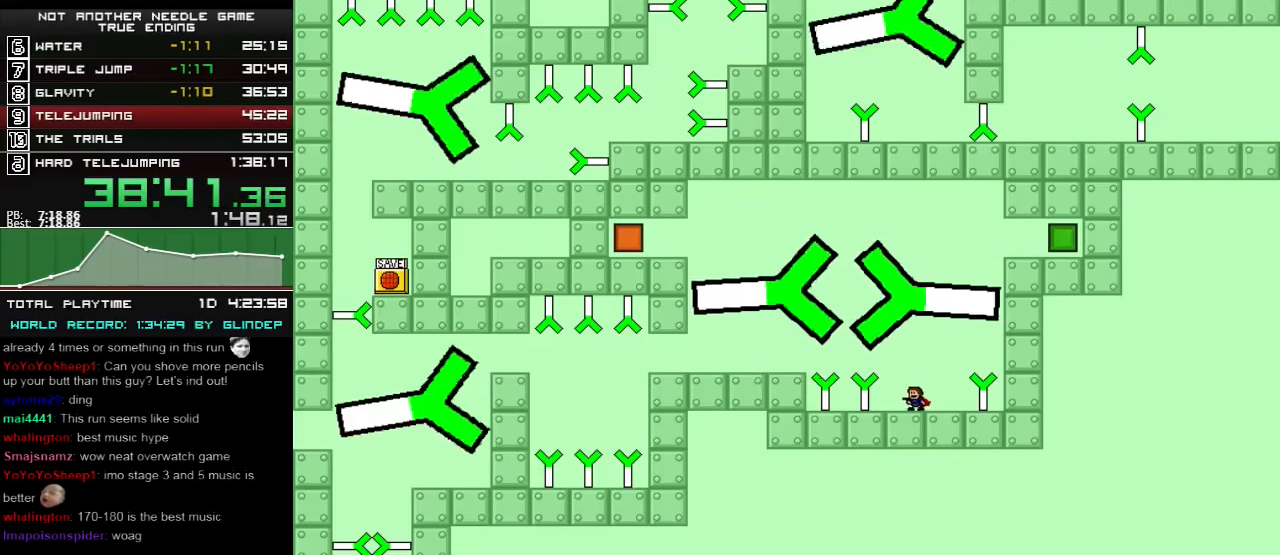
{"keys": ["left"], "events": [[60, "left", "down"], [60, "shift_l", "down"], [160, "shift_l", "up"], [360, "shift_l", "down"], [400, "shift_l", "up"]]}